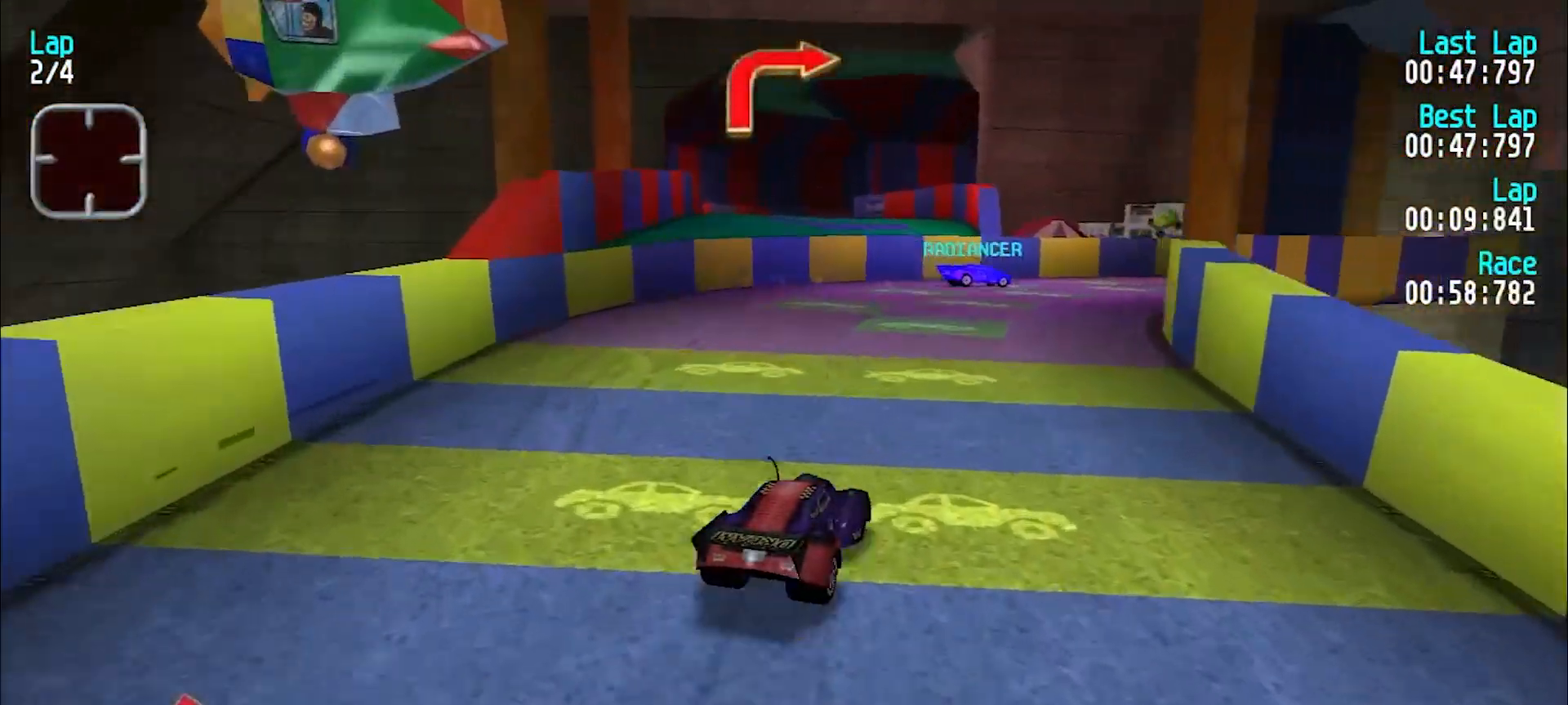
Gameplay with keyboard; each line is a JSON object with the keys held at the frame after it. "events" lists presses ("down") and releases ("up") of "d", "e", "u" and "y" between this image and that frame as [ms after this image, input, new state], when the widget could be followed in between. No other keys are recorded. Mouse input is not recorded.
{"keys": ["e", "u"], "events": [[83, "u", "down"], [117, "d", "down"], [167, "e", "up"], [217, "d", "up"], [217, "e", "down"]]}
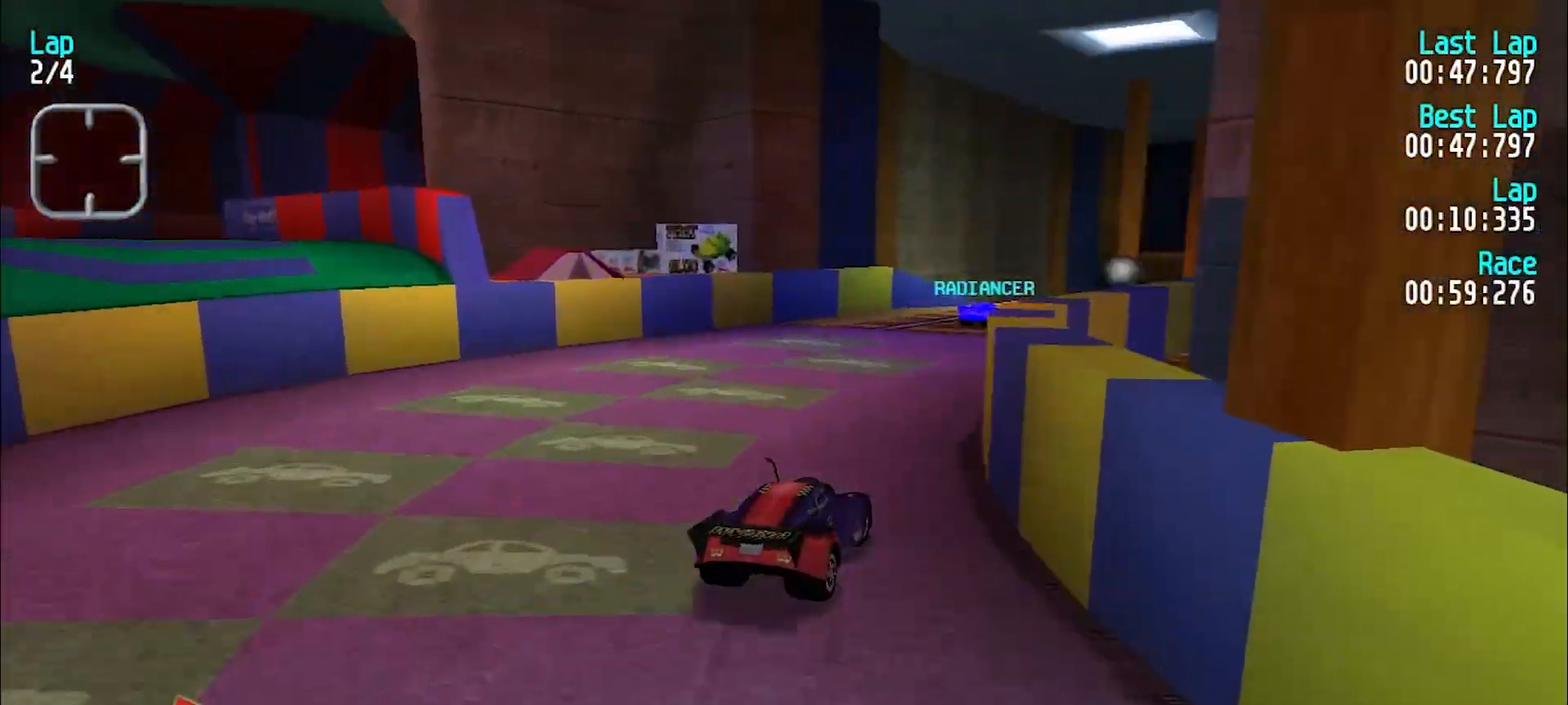
{"keys": ["u"], "events": [[33, "e", "up"], [33, "u", "up"], [133, "e", "down"], [217, "u", "down"], [317, "e", "up"], [317, "u", "up"], [417, "u", "down"]]}
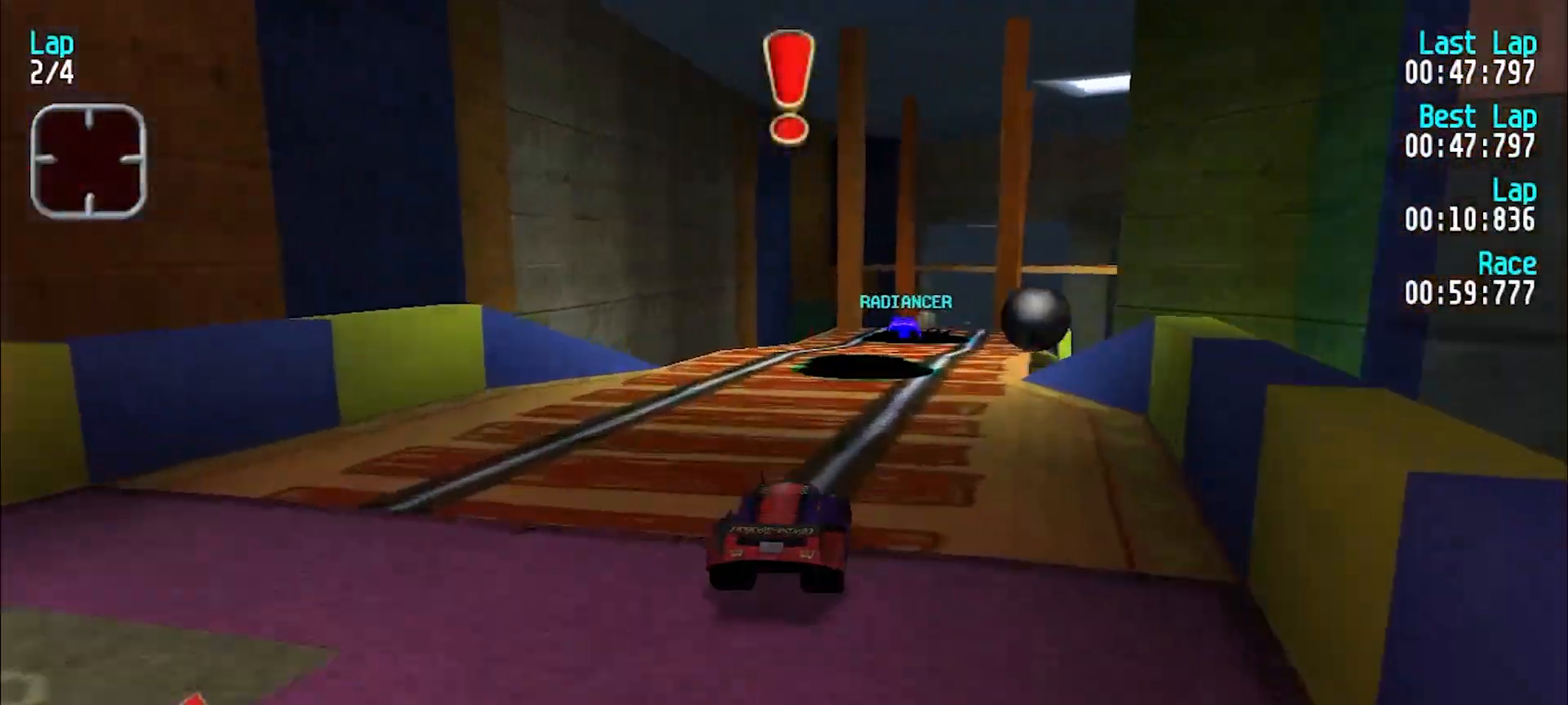
{"keys": [], "events": [[17, "e", "down"], [17, "u", "up"], [67, "u", "down"], [150, "e", "up"], [200, "u", "up"]]}
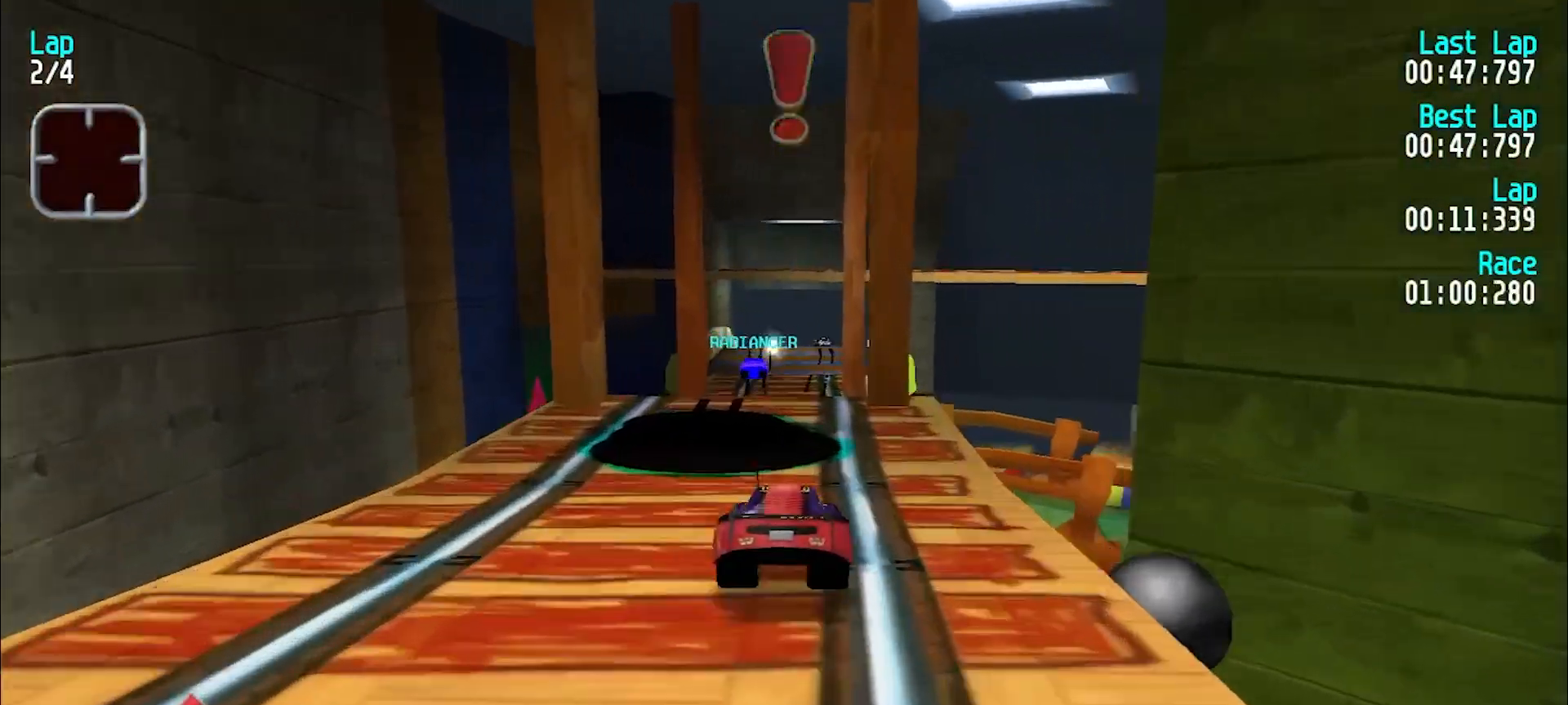
{"keys": [], "events": [[17, "y", "down"], [117, "y", "up"]]}
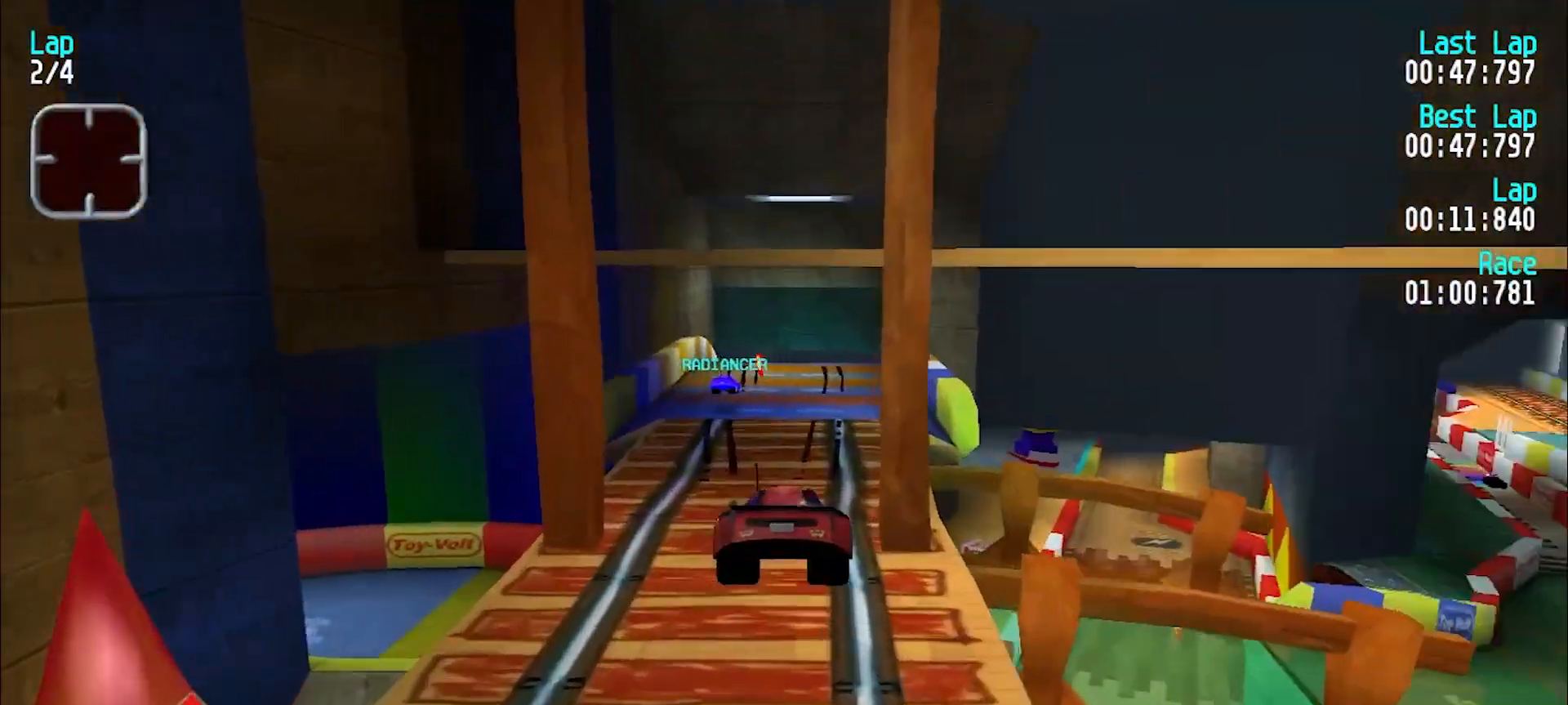
{"keys": ["e"], "events": [[233, "e", "down"]]}
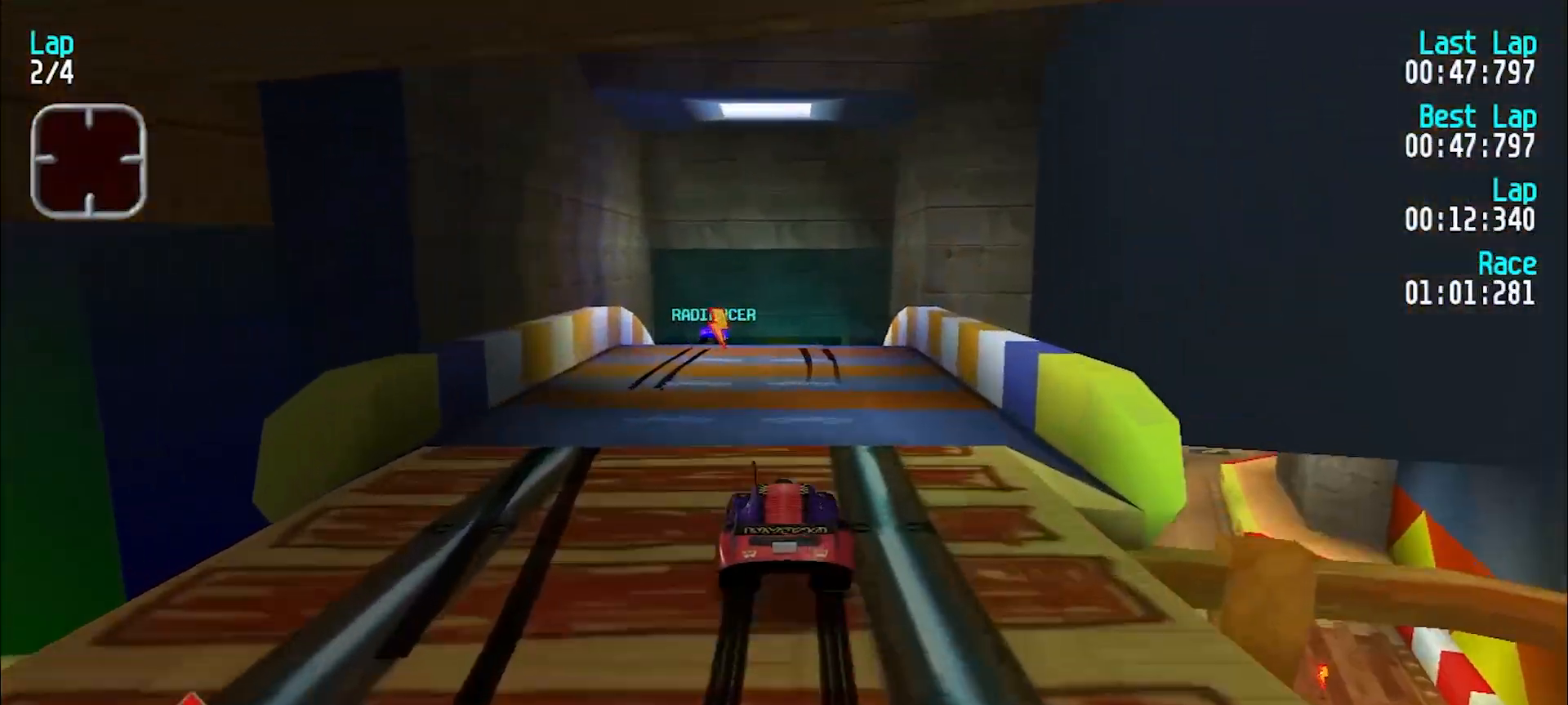
{"keys": ["e"], "events": []}
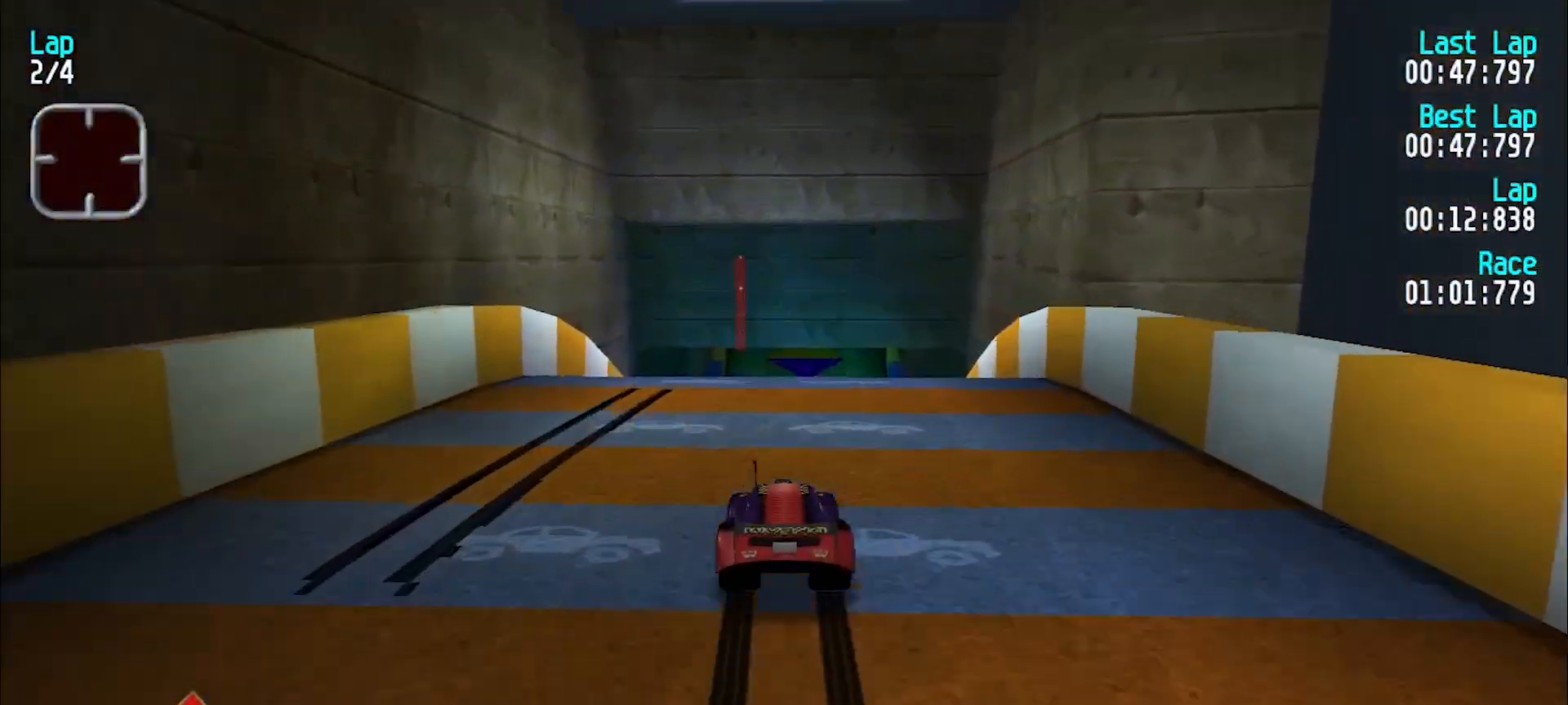
{"keys": ["e"], "events": []}
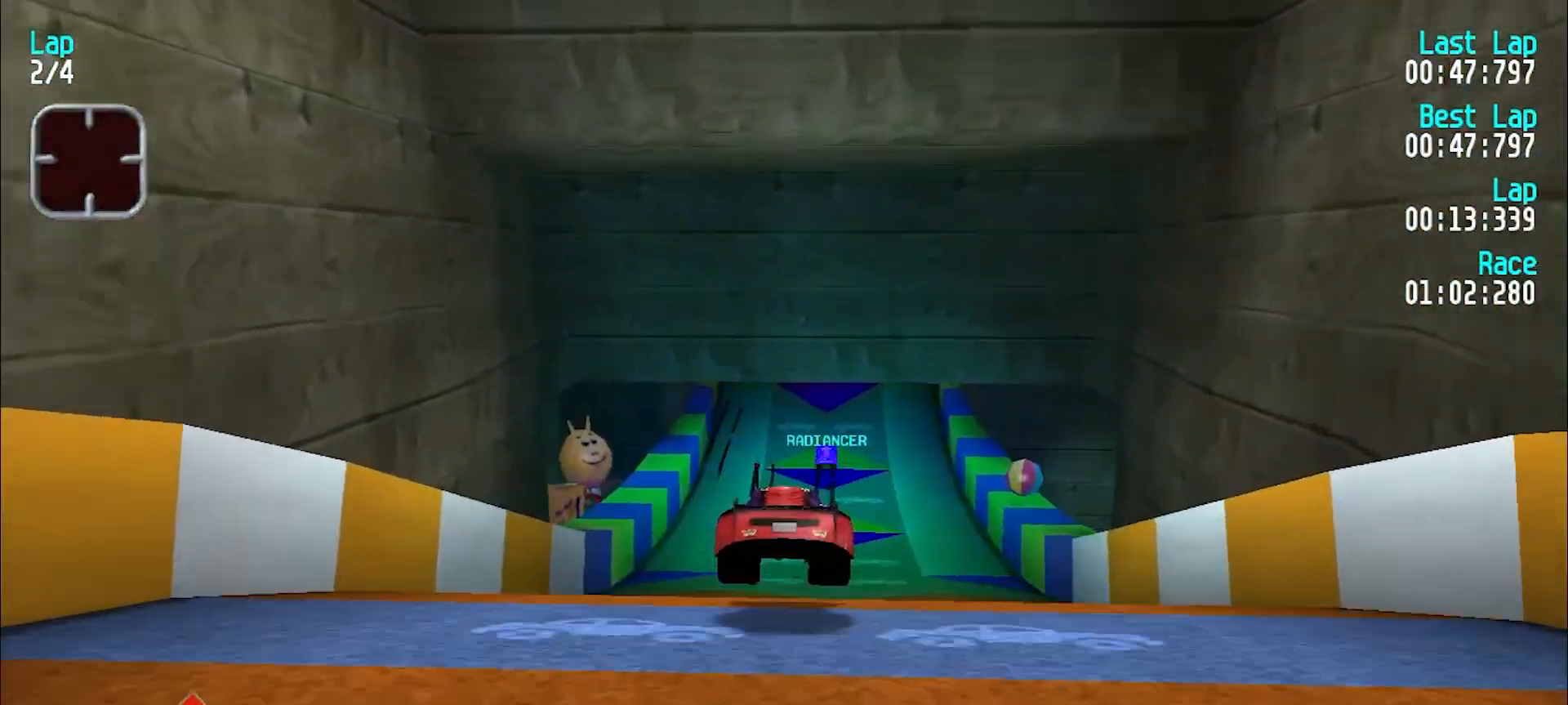
{"keys": ["e"], "events": []}
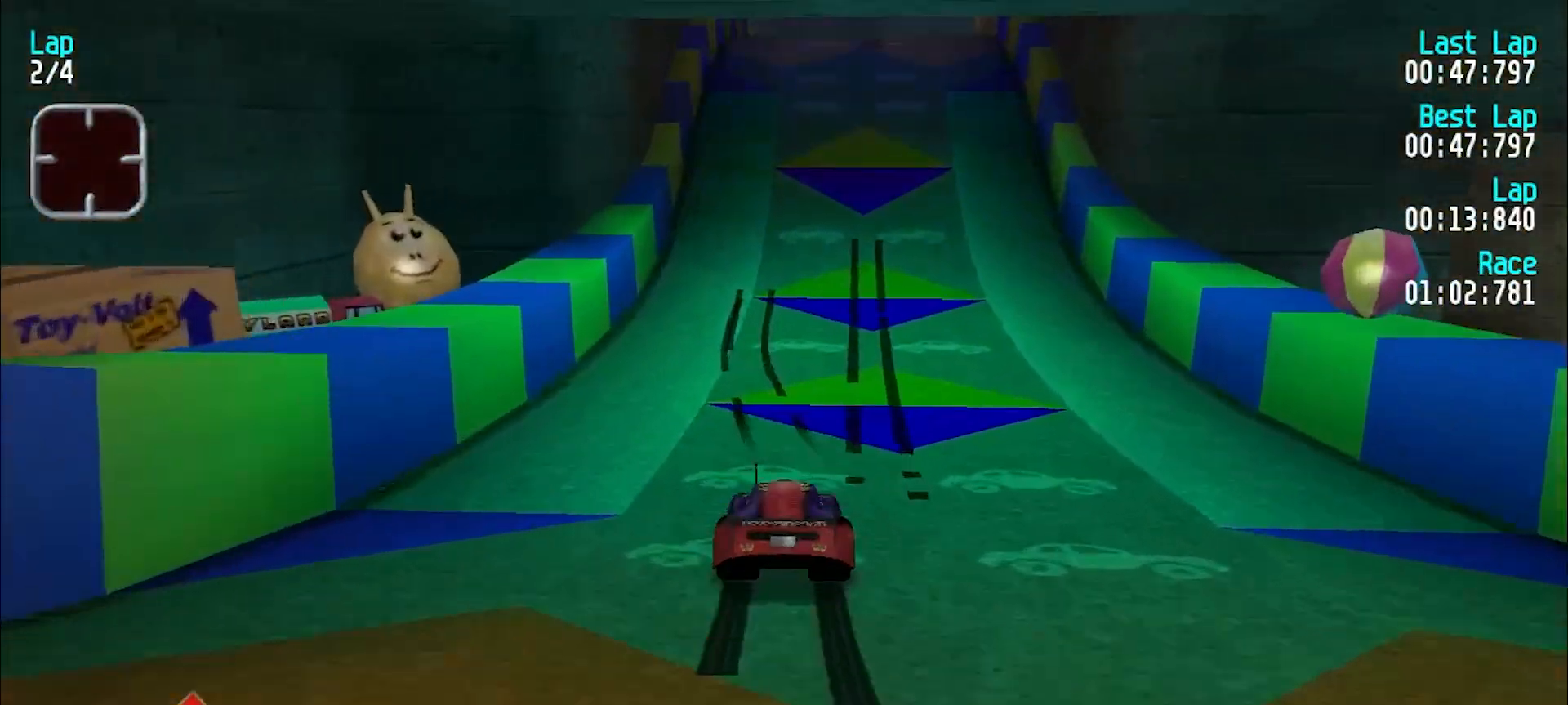
{"keys": ["e"], "events": [[100, "u", "down"], [200, "u", "up"]]}
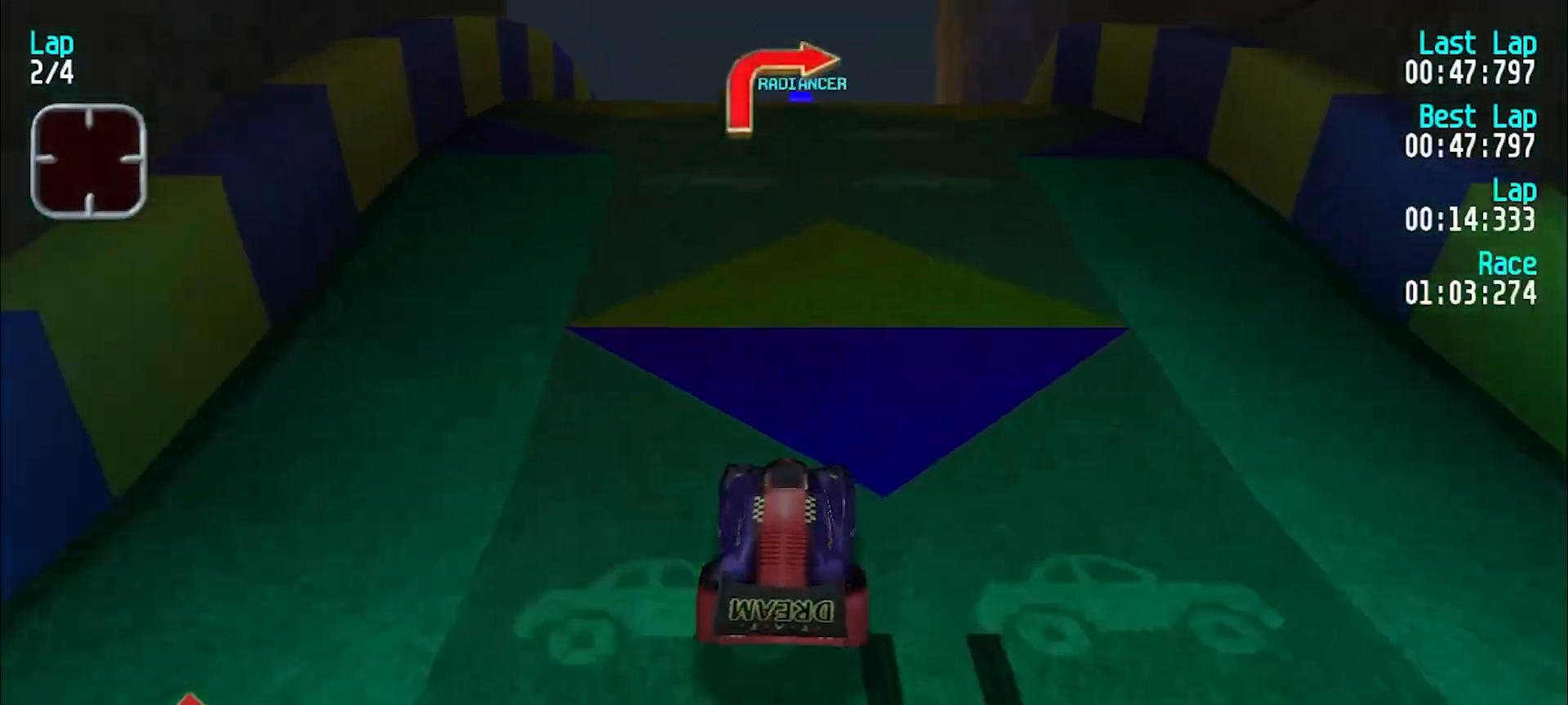
{"keys": [], "events": [[117, "e", "up"], [167, "d", "down"], [250, "d", "up"]]}
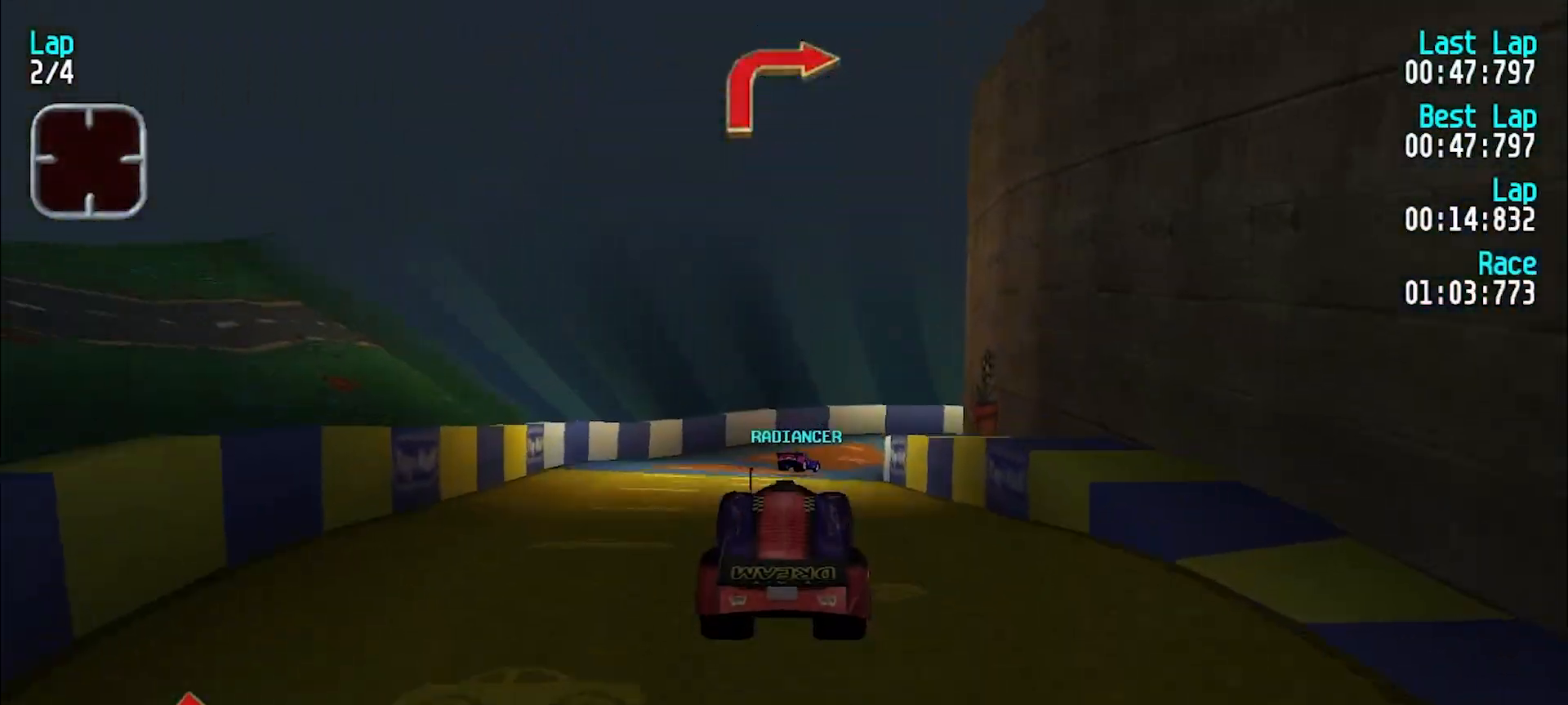
{"keys": ["d"], "events": [[450, "d", "down"]]}
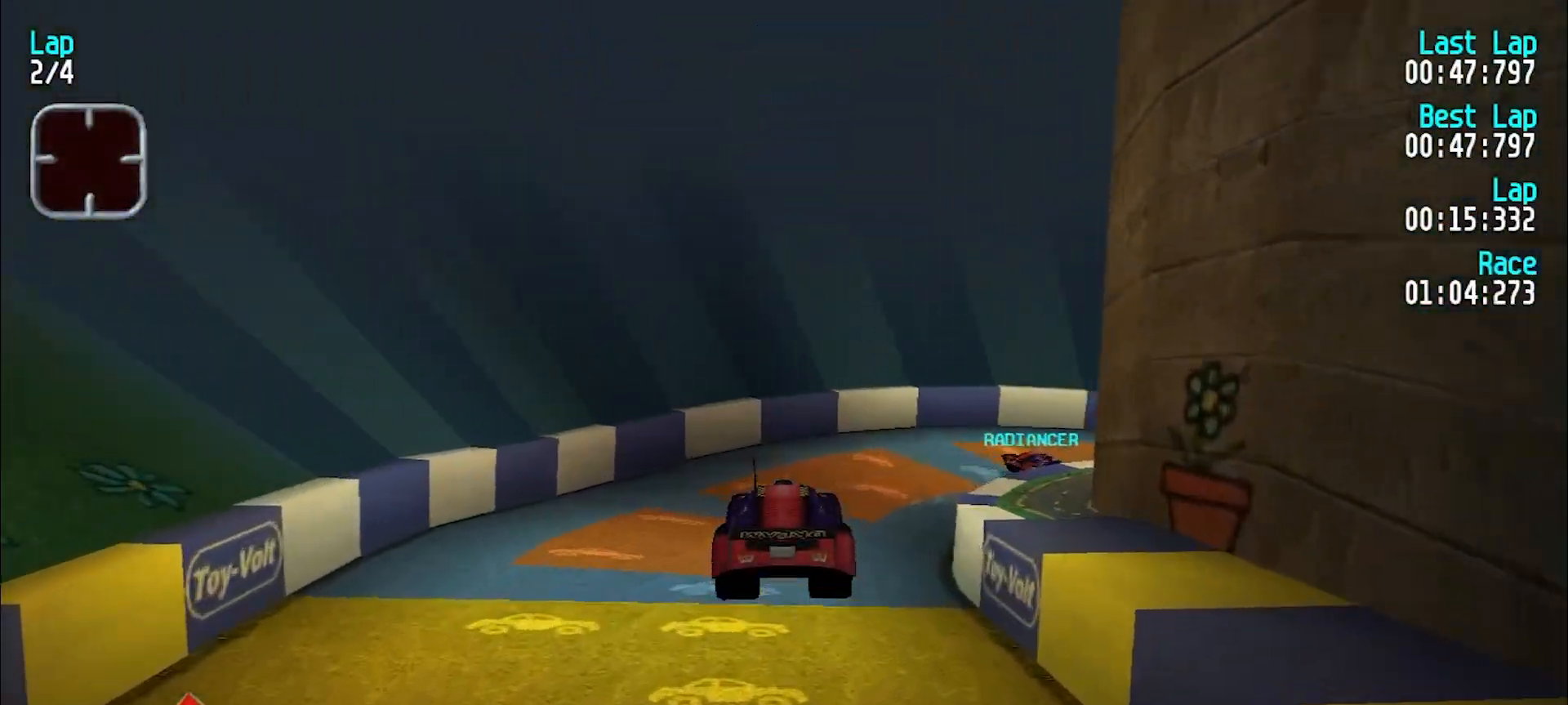
{"keys": ["u"], "events": [[100, "d", "up"], [150, "u", "down"], [383, "e", "down"], [433, "e", "up"]]}
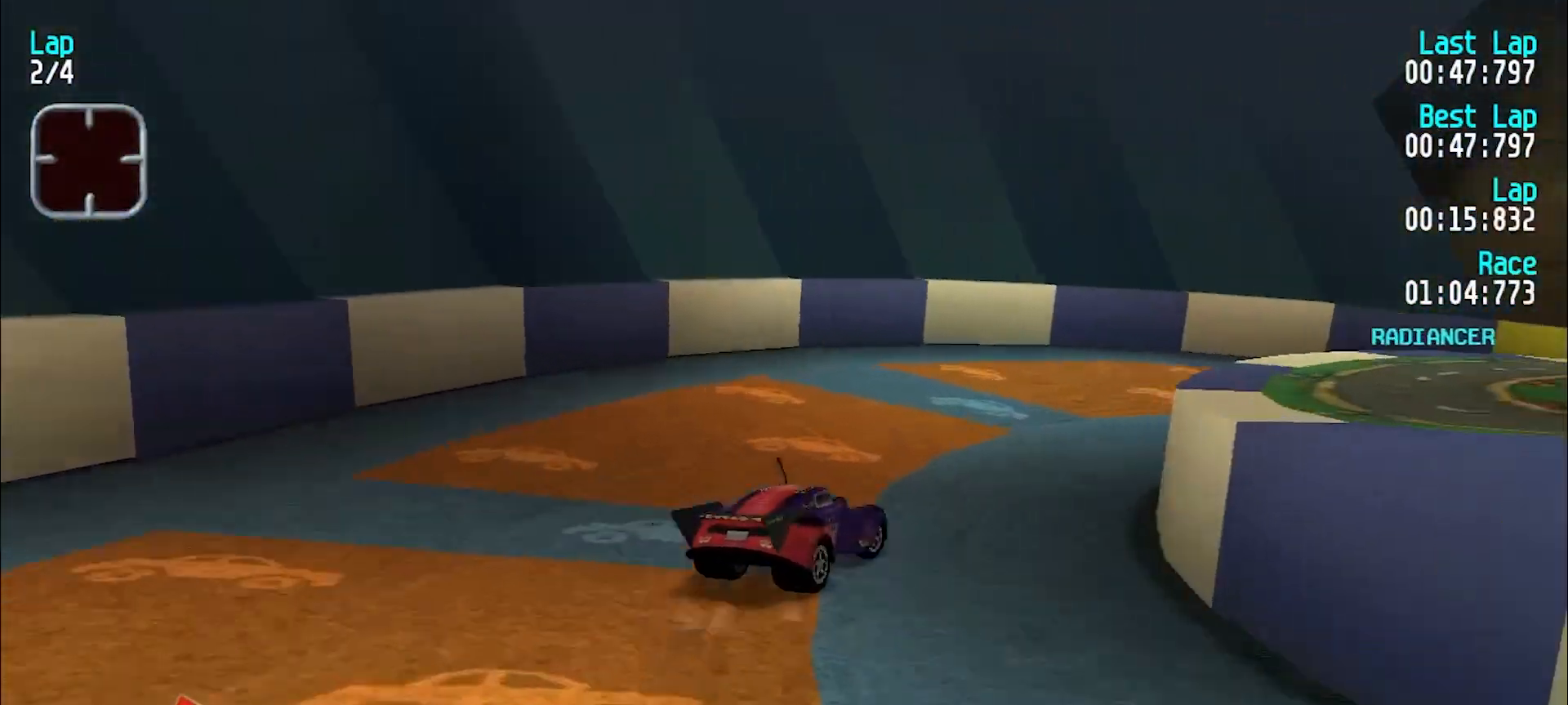
{"keys": ["e", "u"], "events": [[267, "e", "down"]]}
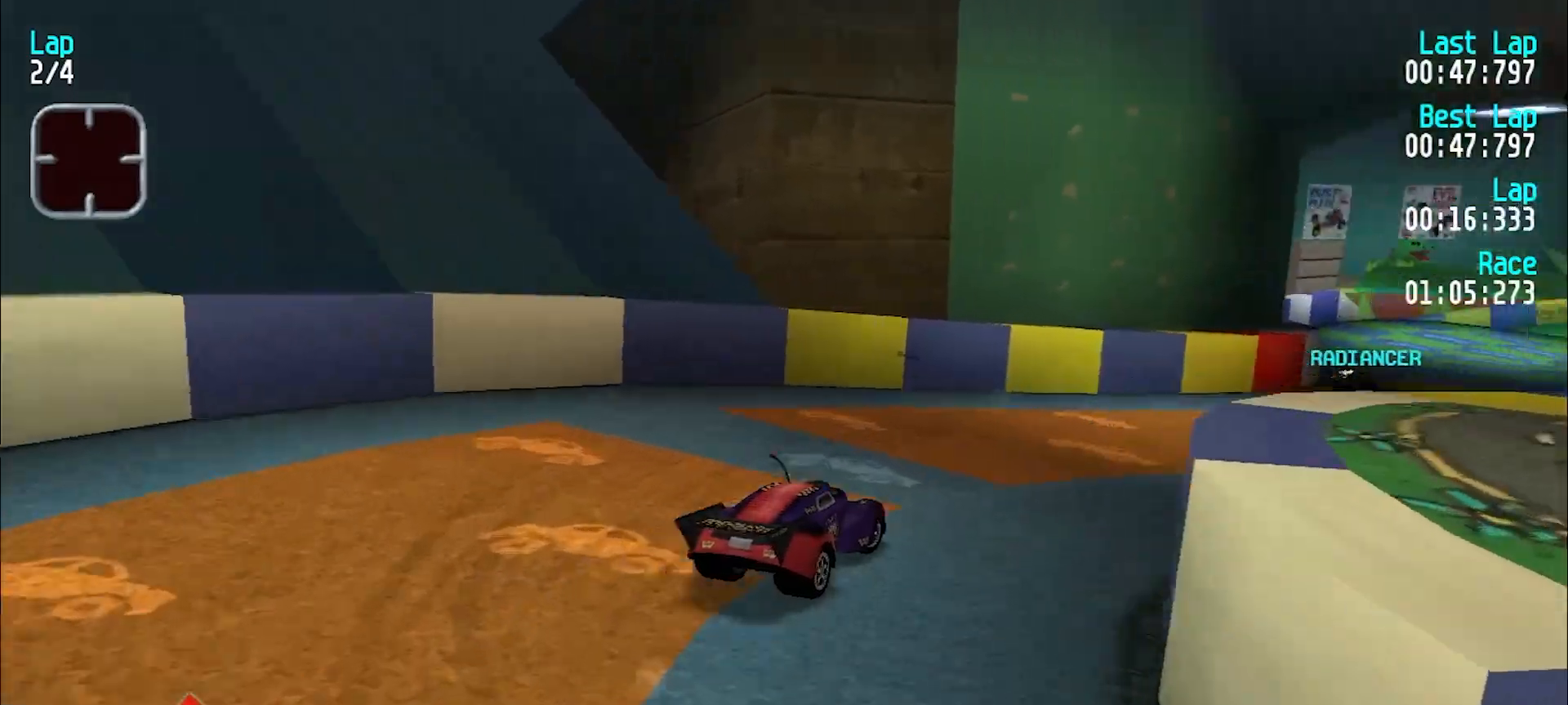
{"keys": ["e"], "events": [[467, "u", "up"]]}
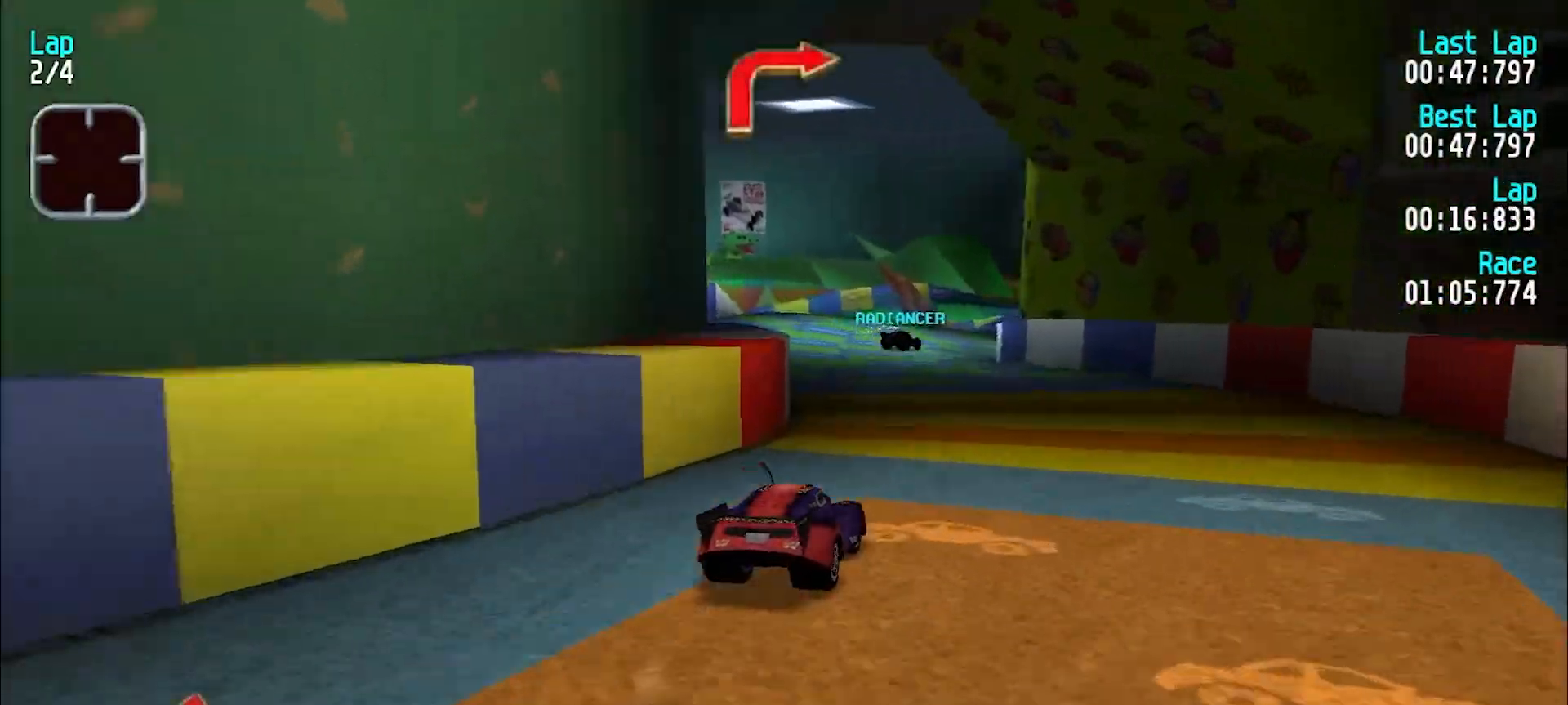
{"keys": ["u"], "events": [[17, "y", "down"], [200, "y", "up"], [233, "u", "down"], [383, "e", "up"]]}
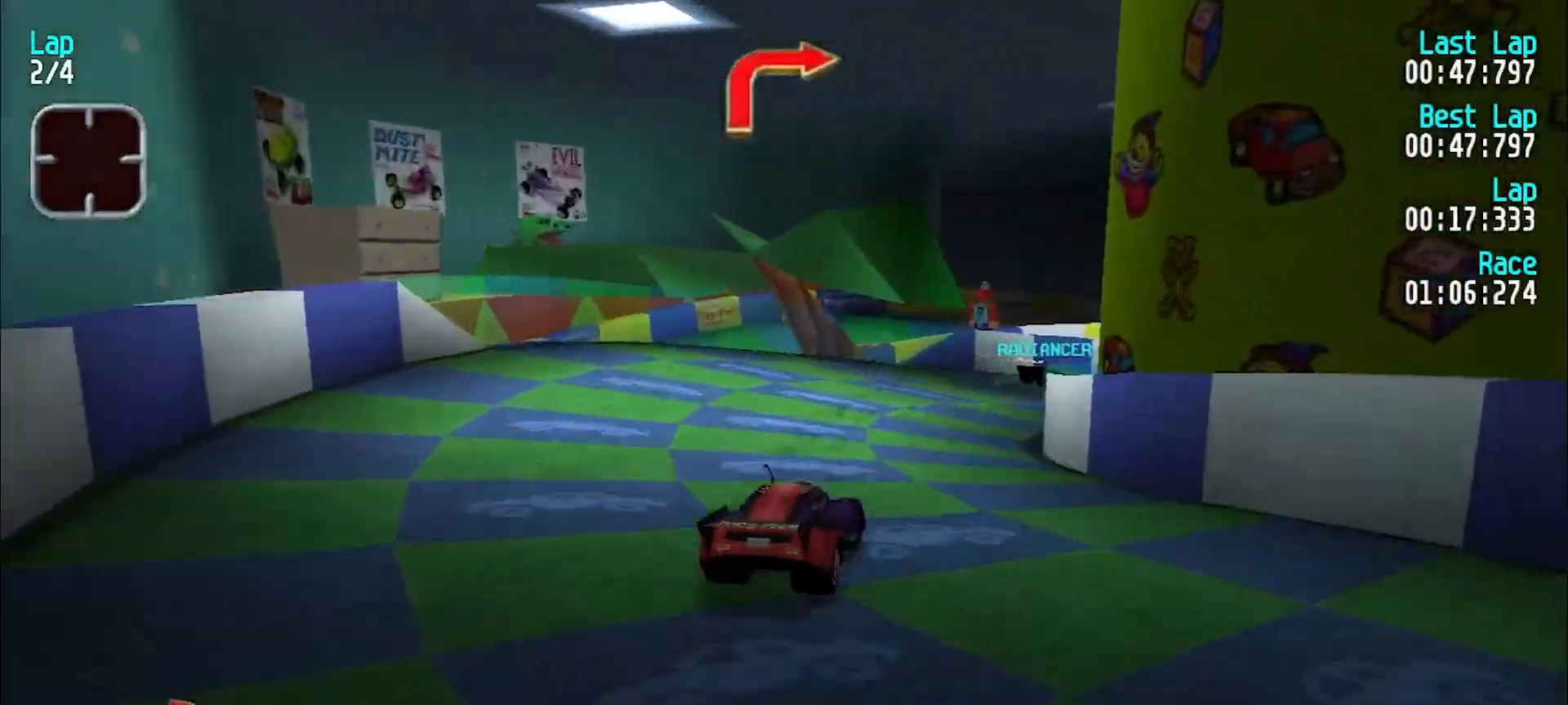
{"keys": ["e", "u"], "events": [[400, "e", "down"]]}
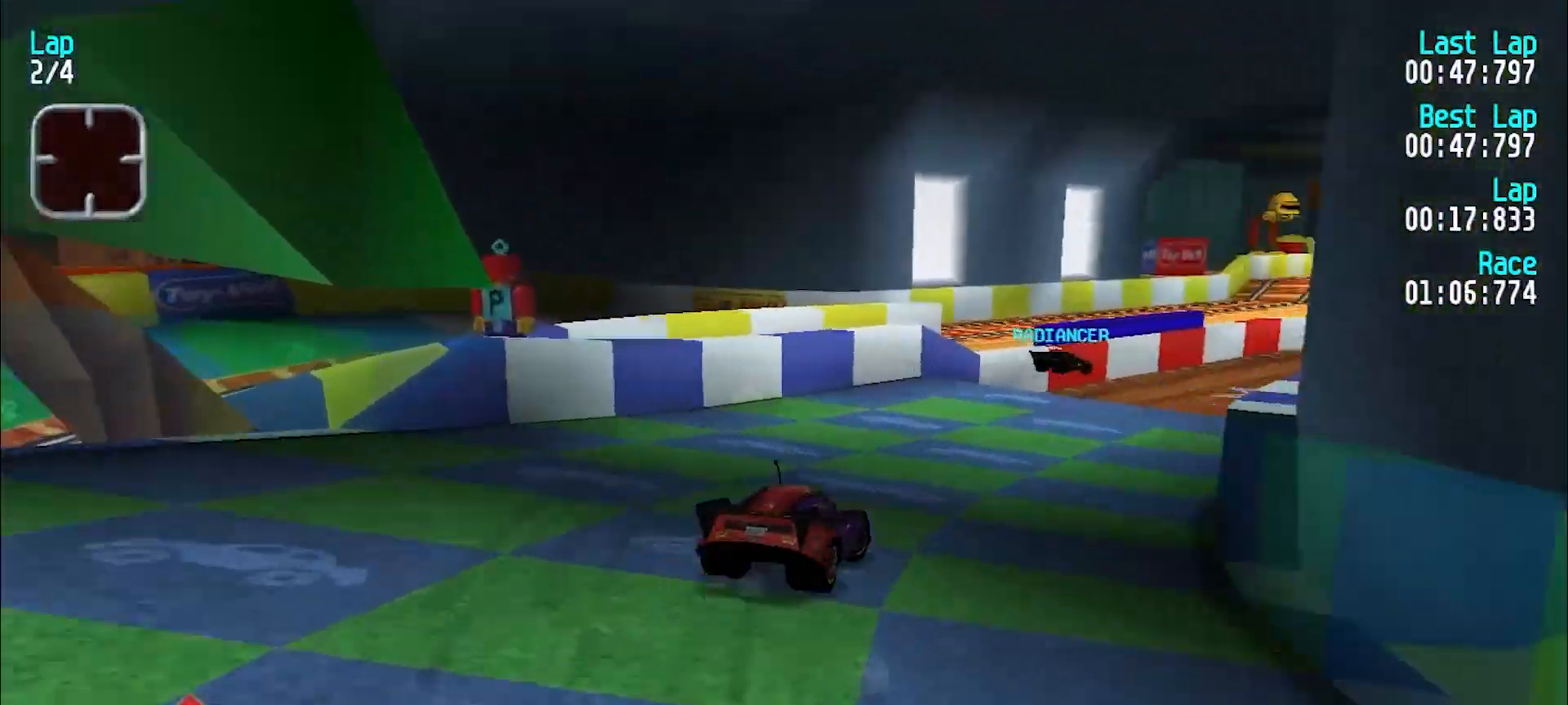
{"keys": ["e", "u"], "events": []}
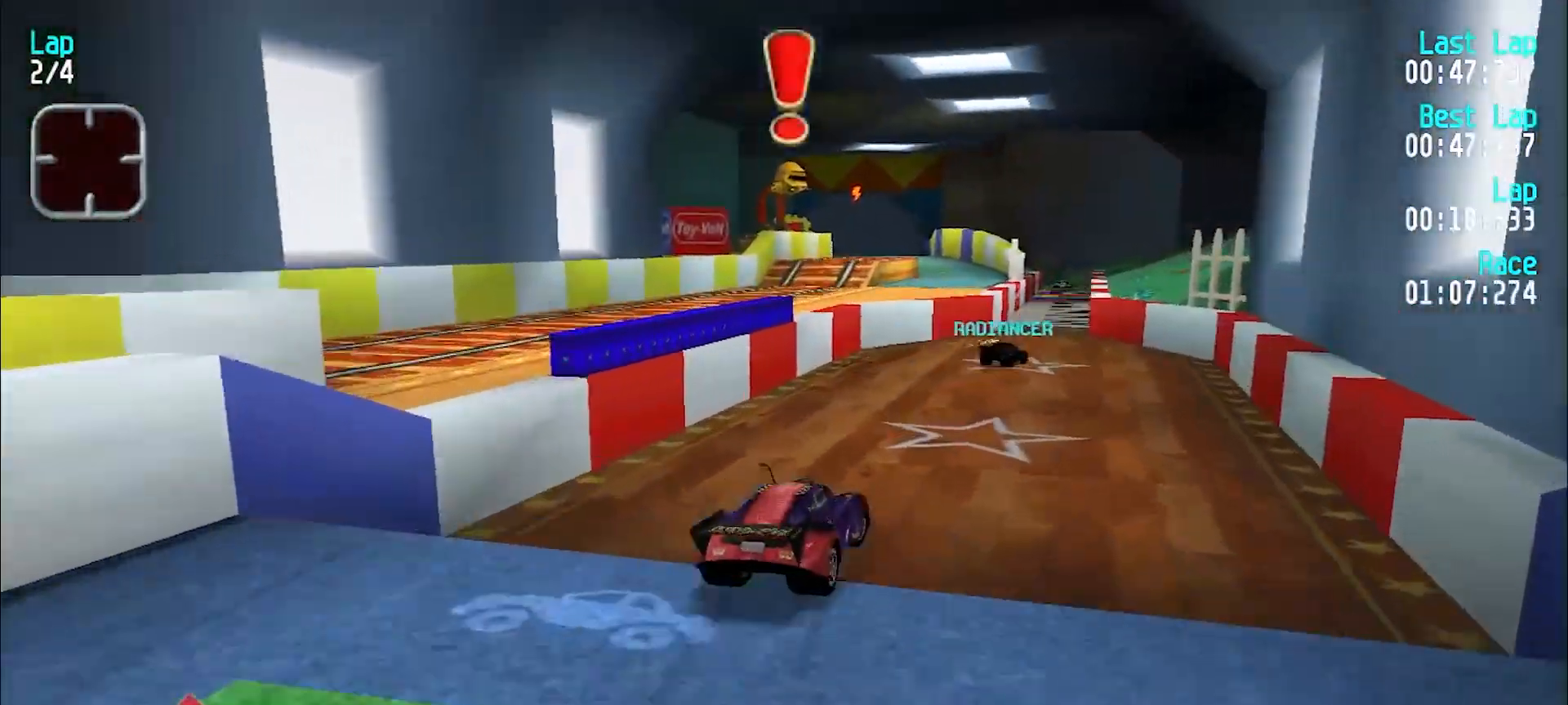
{"keys": ["e", "u"], "events": [[67, "u", "up"], [200, "e", "up"], [283, "u", "down"], [333, "e", "down"], [433, "u", "up"], [483, "u", "down"]]}
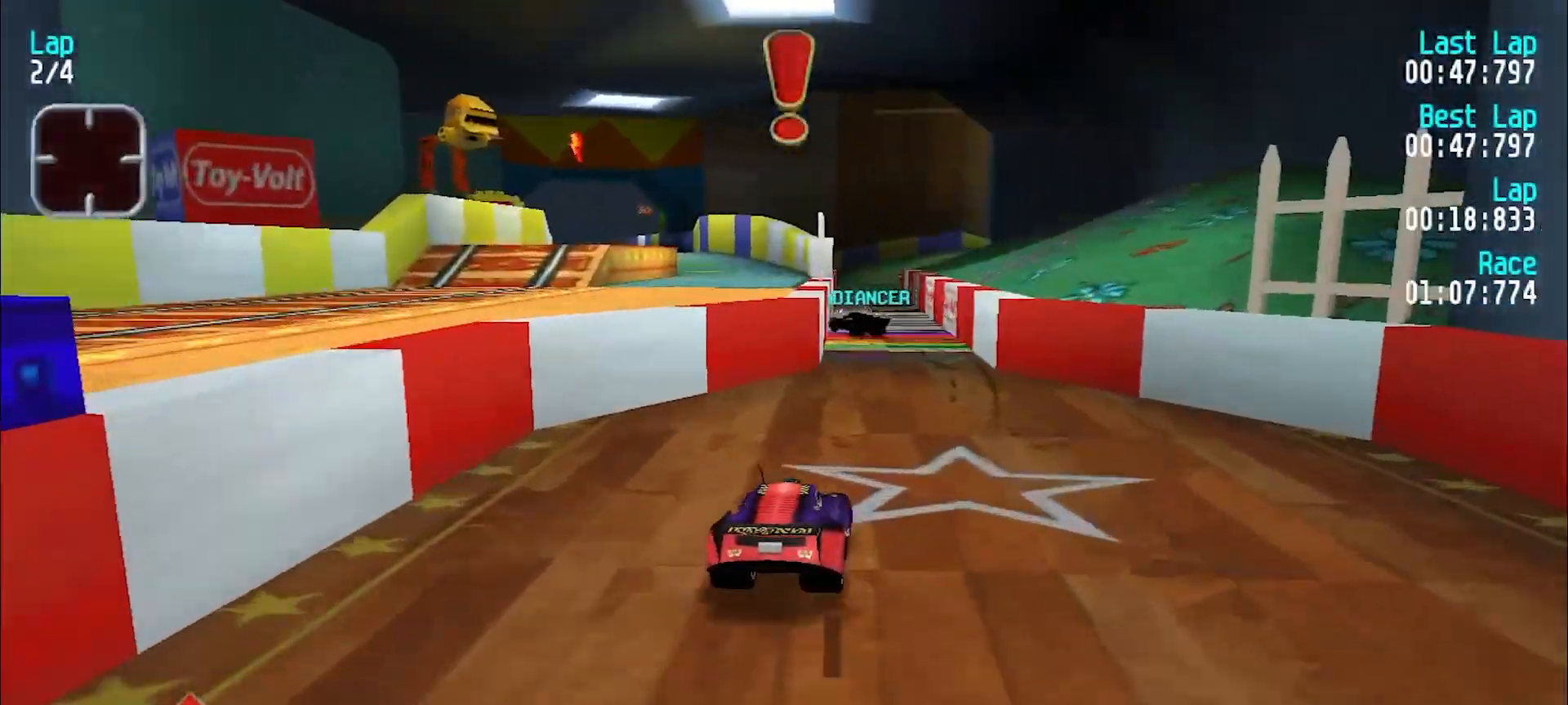
{"keys": ["e"], "events": [[67, "u", "up"], [350, "y", "down"], [450, "y", "up"]]}
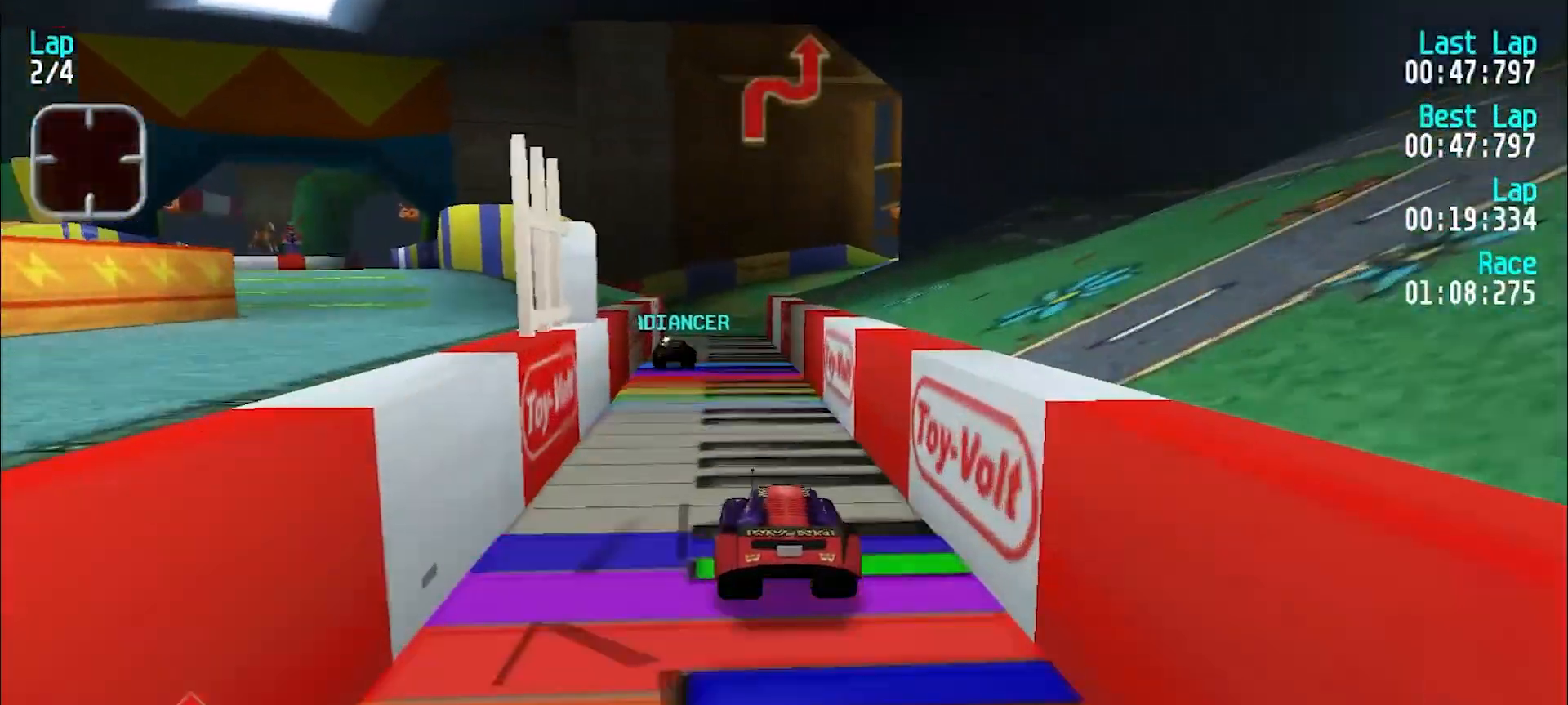
{"keys": ["d"], "events": [[33, "y", "down"], [133, "y", "up"], [283, "e", "up"], [367, "d", "down"]]}
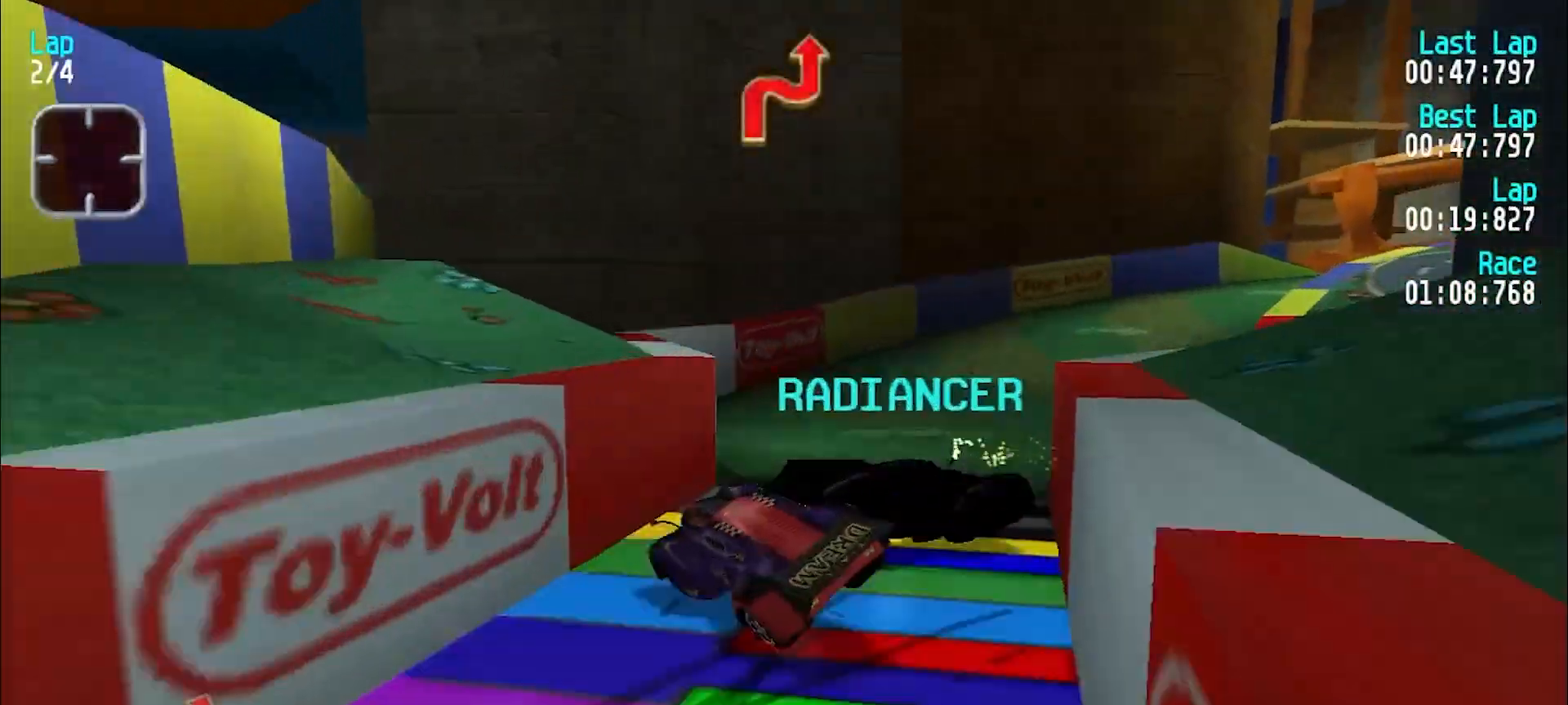
{"keys": ["e", "u"], "events": [[50, "d", "up"], [200, "u", "down"], [383, "e", "down"]]}
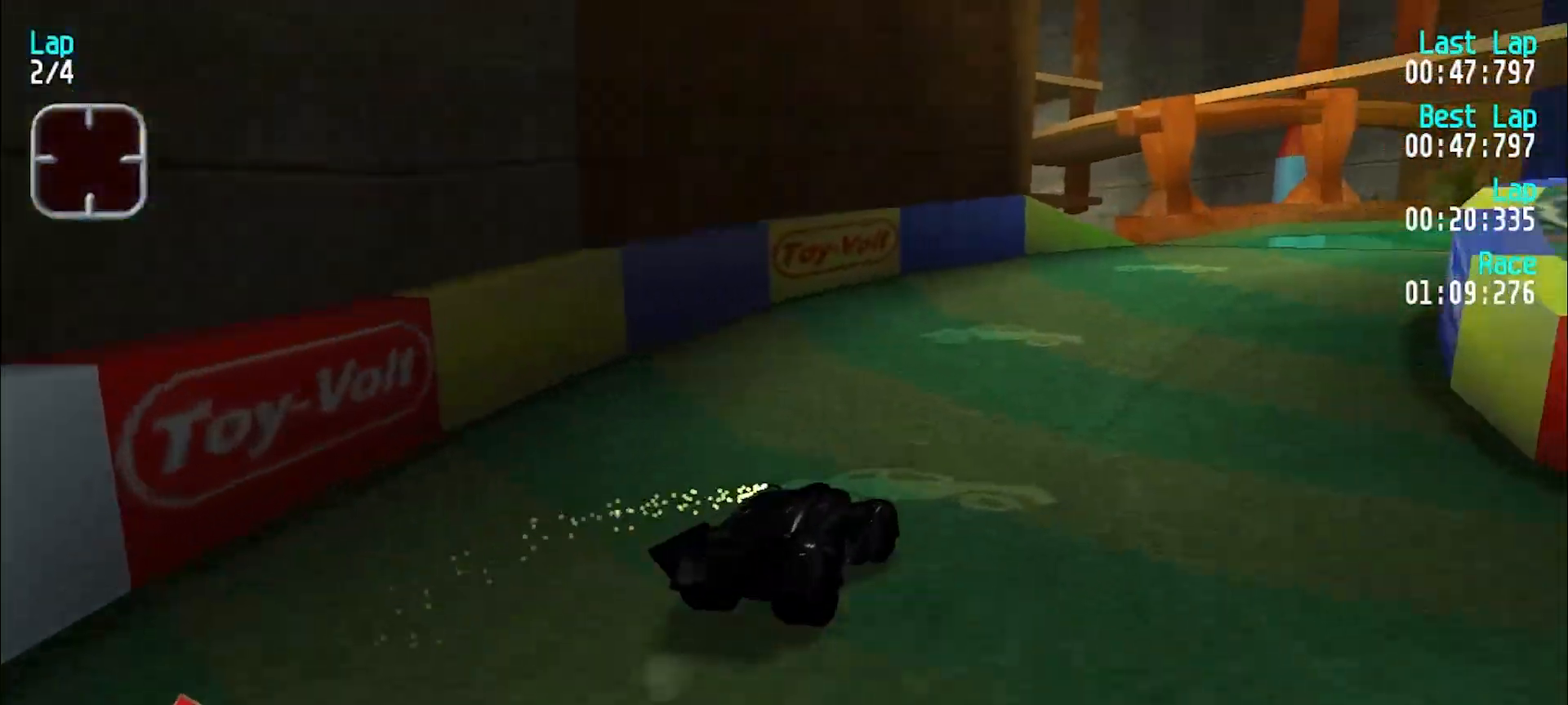
{"keys": ["e"], "events": [[133, "e", "up"], [217, "e", "down"], [250, "u", "up"], [350, "u", "down"], [450, "u", "up"]]}
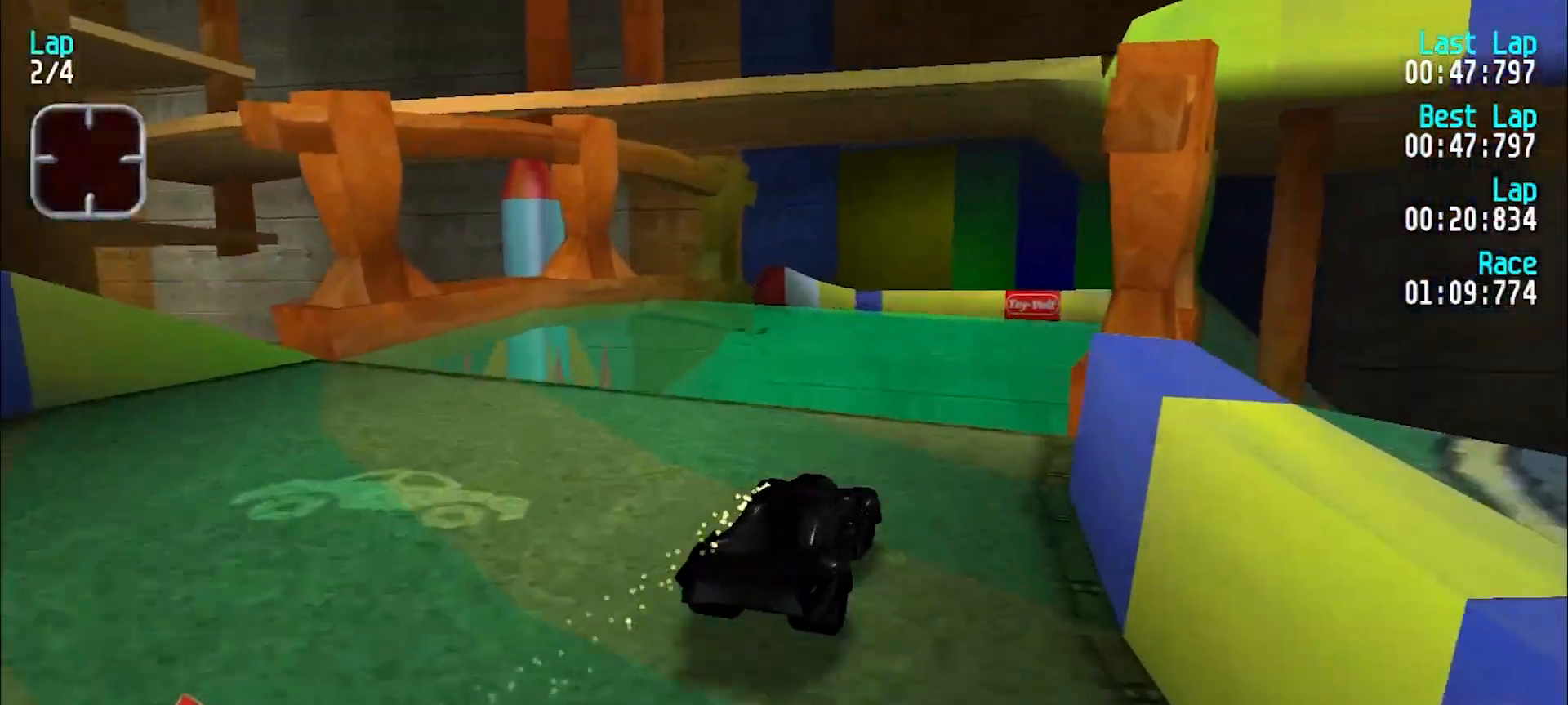
{"keys": ["y"], "events": [[417, "d", "down"], [467, "e", "up"], [467, "y", "down"], [500, "d", "up"]]}
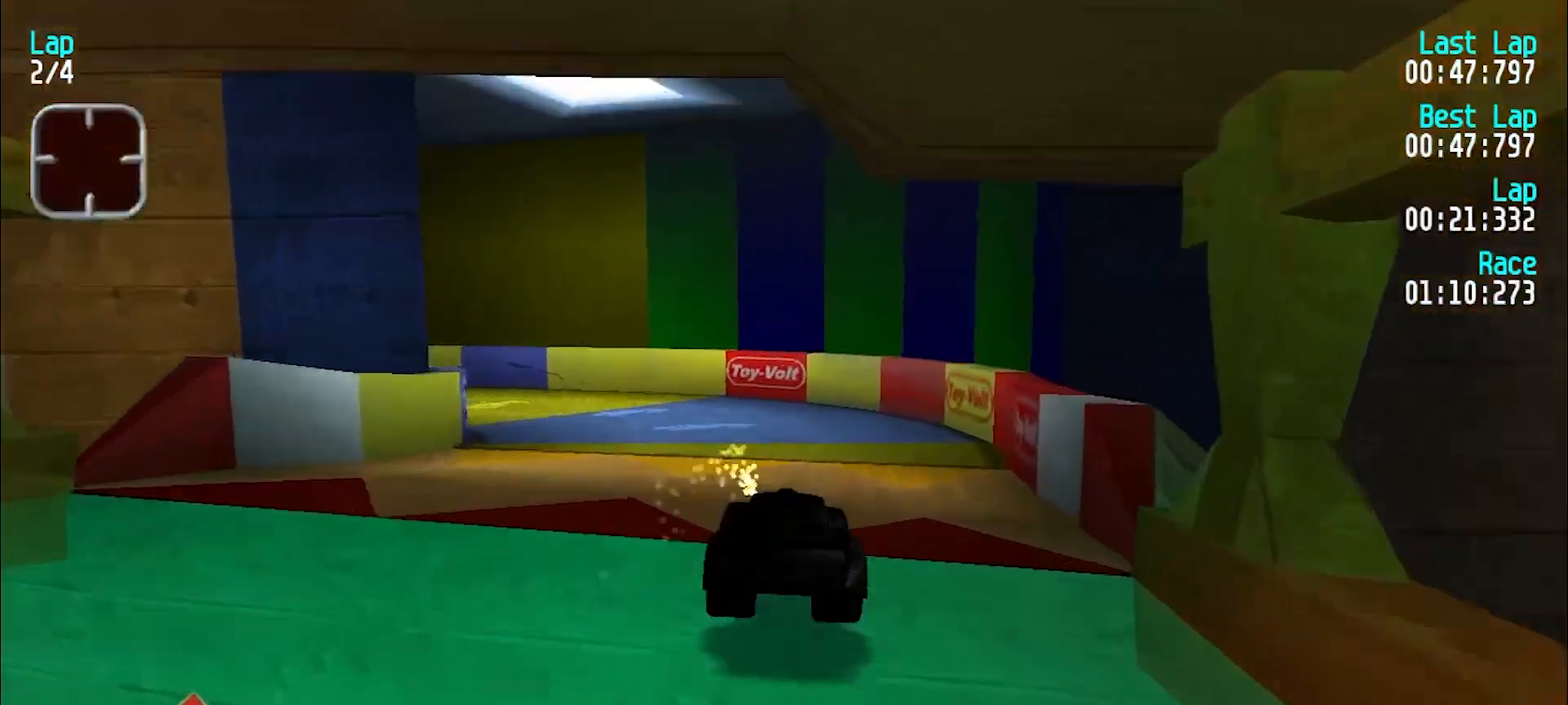
{"keys": ["e", "y"], "events": [[150, "e", "down"], [300, "e", "up"], [383, "e", "down"]]}
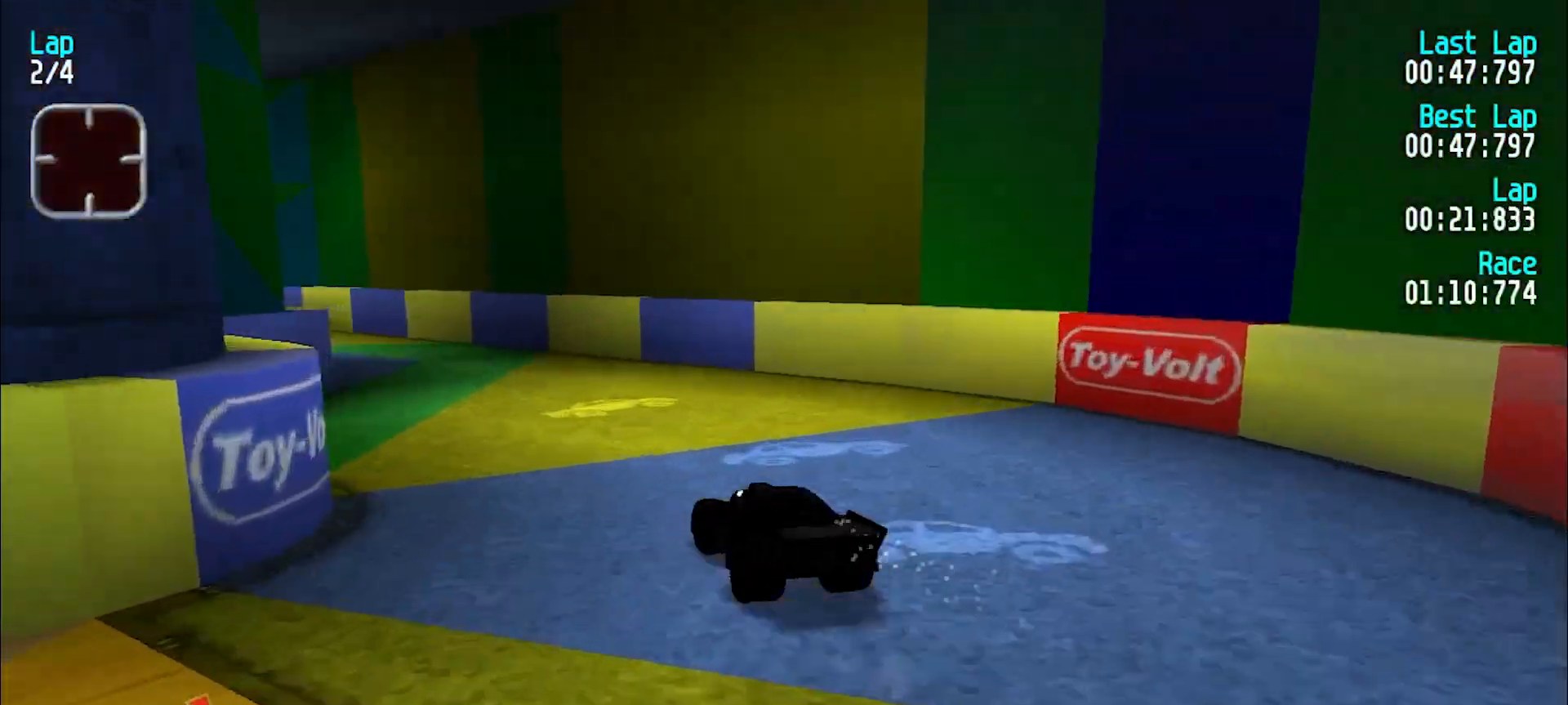
{"keys": ["e", "y"], "events": [[33, "e", "up"], [117, "e", "down"], [217, "e", "up"], [300, "e", "down"]]}
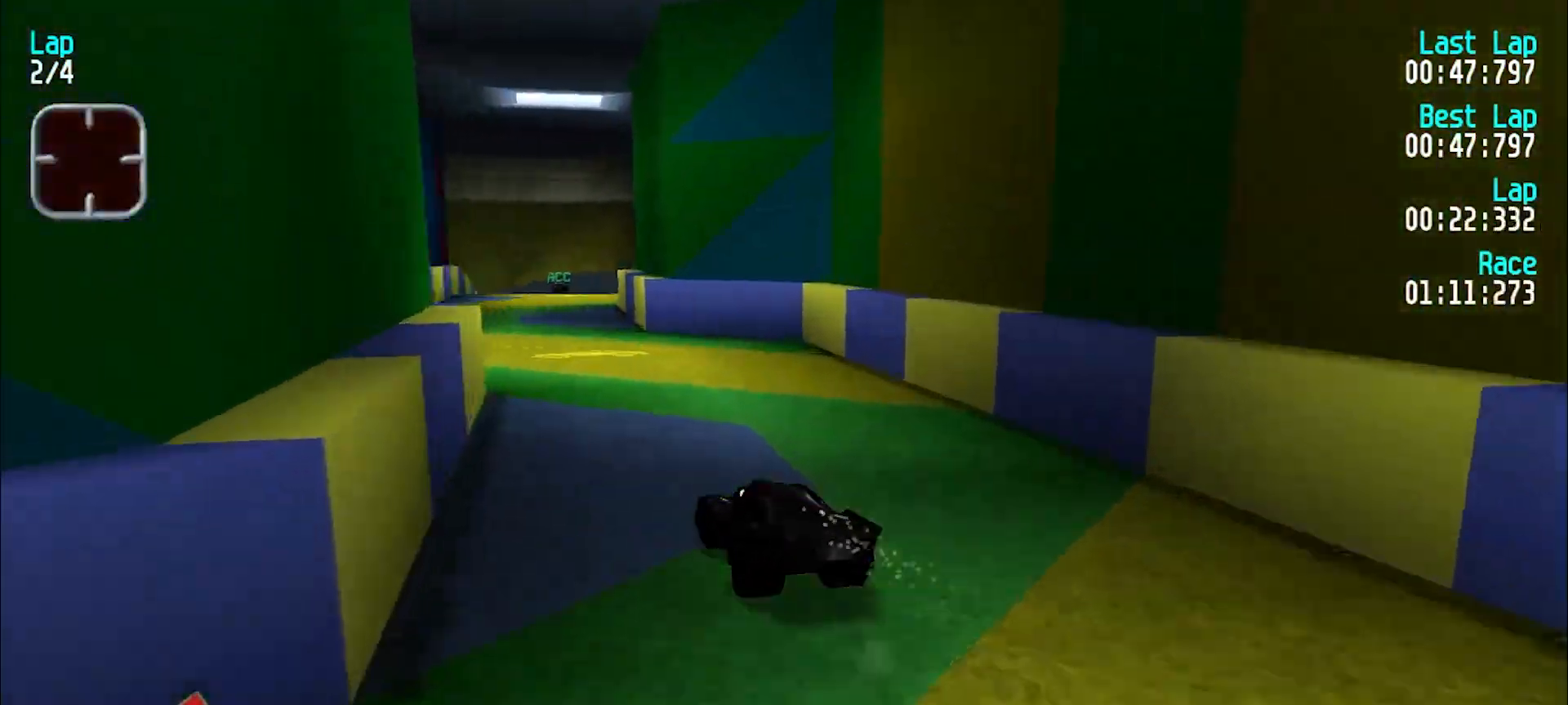
{"keys": ["e", "u"], "events": [[100, "y", "up"], [233, "u", "down"], [317, "u", "up"], [417, "u", "down"]]}
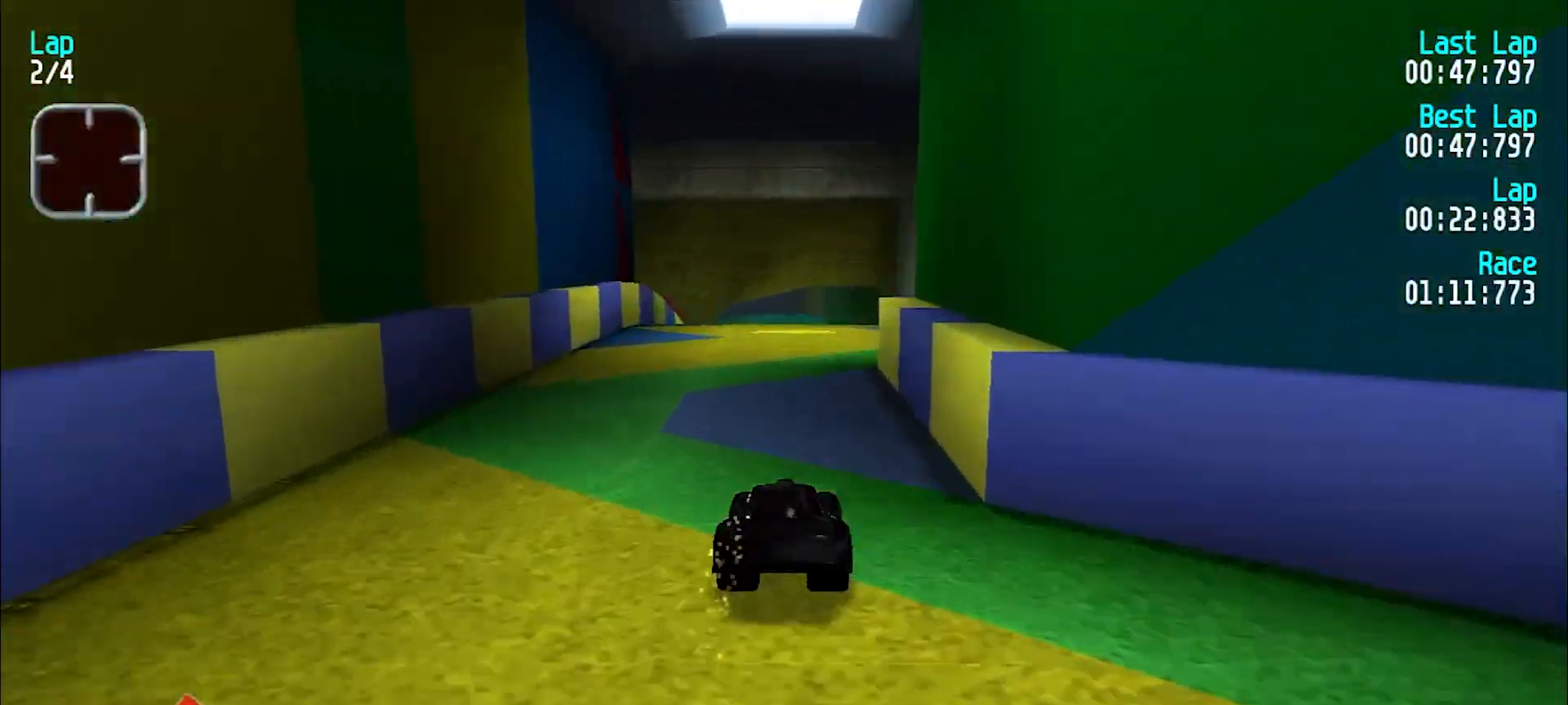
{"keys": ["e"], "events": [[17, "u", "up"]]}
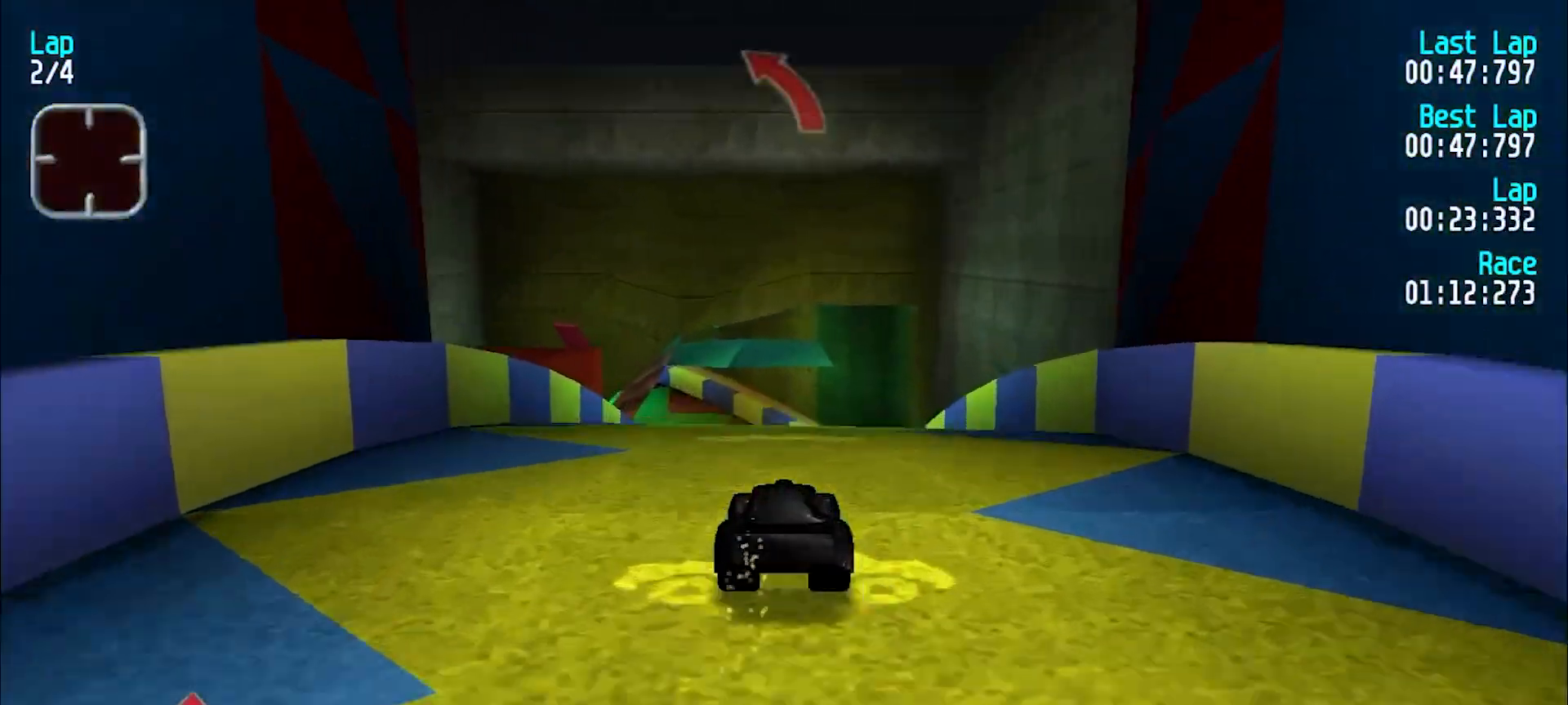
{"keys": ["e"], "events": []}
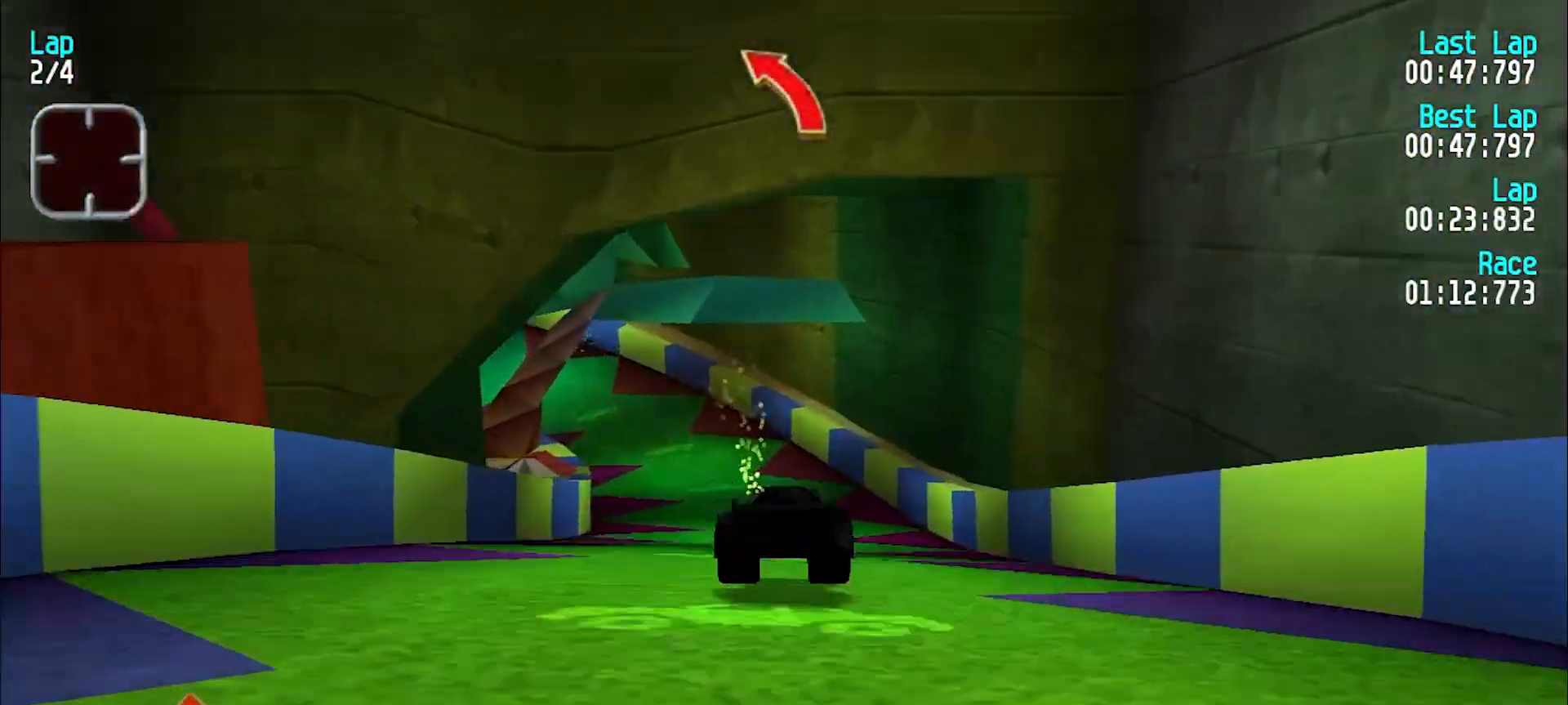
{"keys": ["e"], "events": [[183, "y", "down"], [267, "y", "up"], [367, "y", "down"], [467, "y", "up"]]}
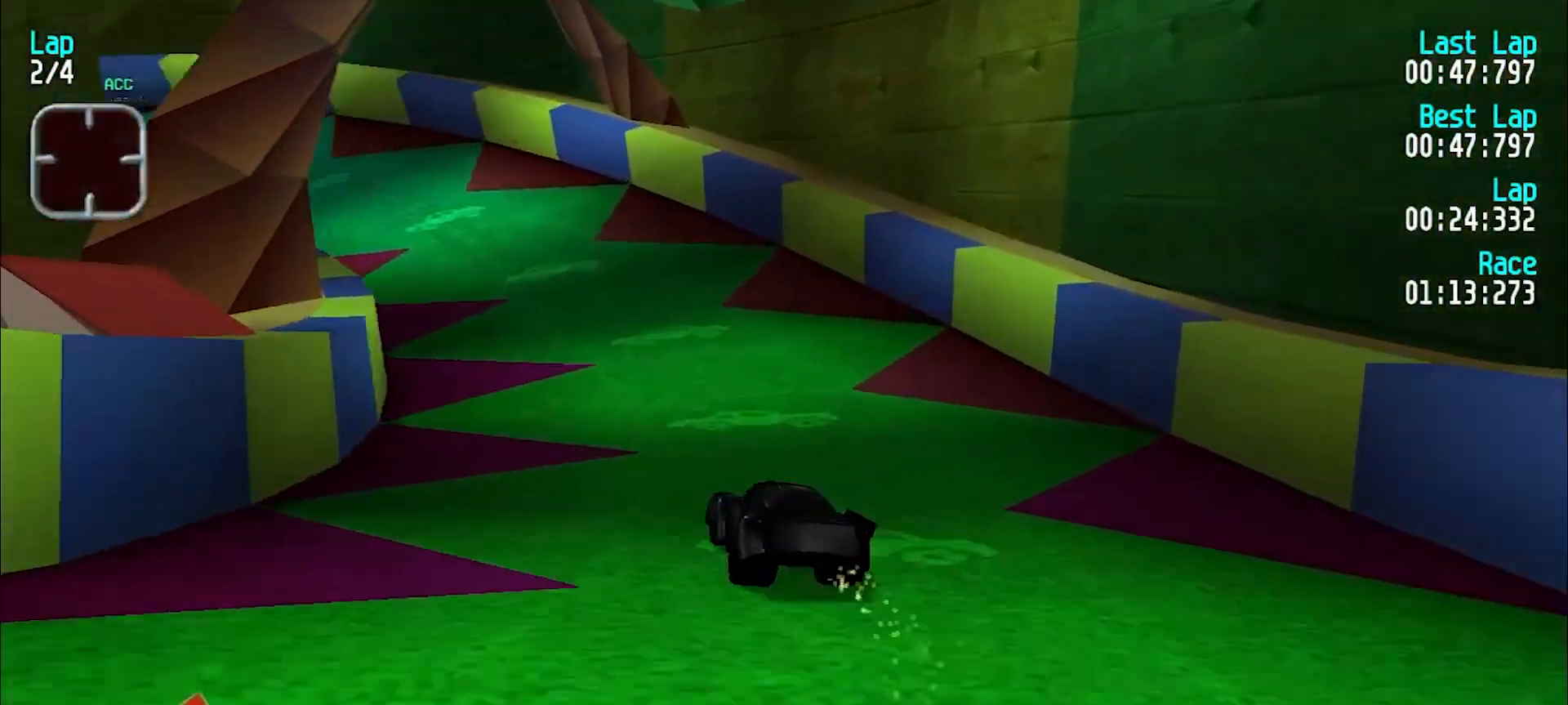
{"keys": ["e", "y"], "events": [[17, "y", "down"]]}